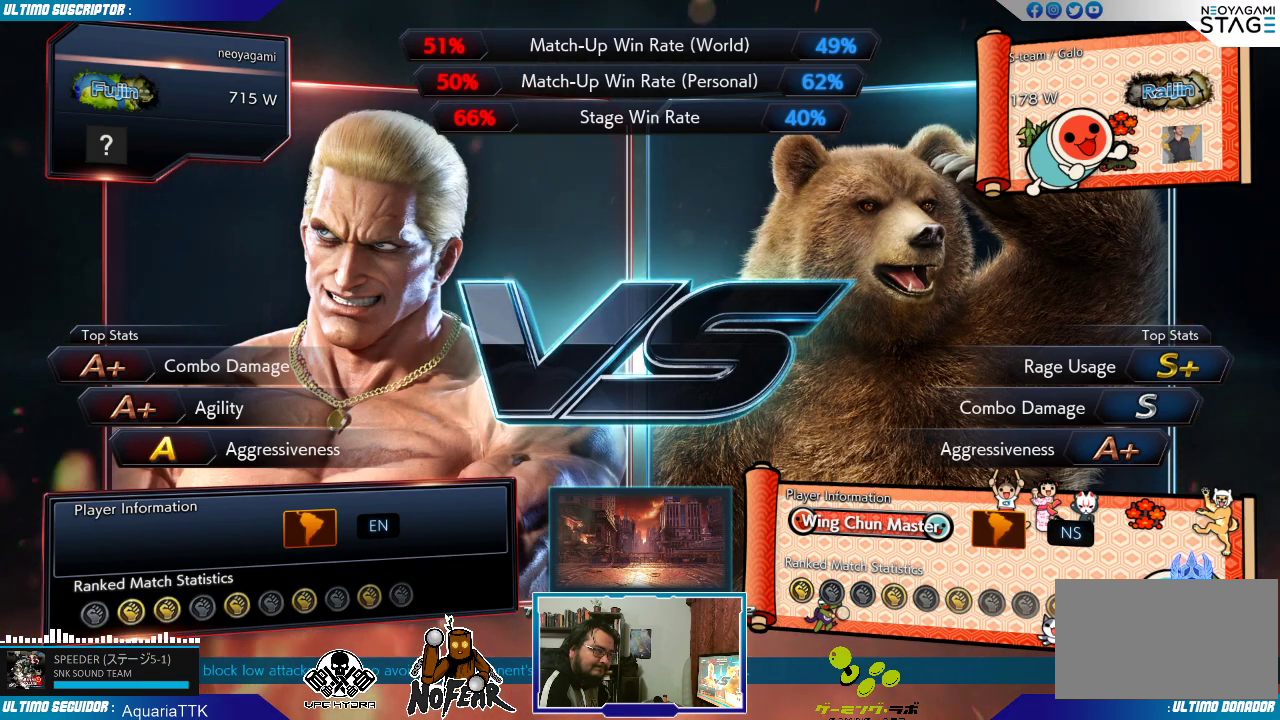
Gameplay with a controller (arcade stick); each line is a JSON object with the inputs held at the frame after it. "events" lists button and stick changes between this image and that frame as [ms after this image, input, new state], when the widget could be followed in between. Not read: L3 R3 SQUARE.
{"buttons": [], "left_stick": "center", "events": [[267, "L2", "down"], [300, "L2", "up"]]}
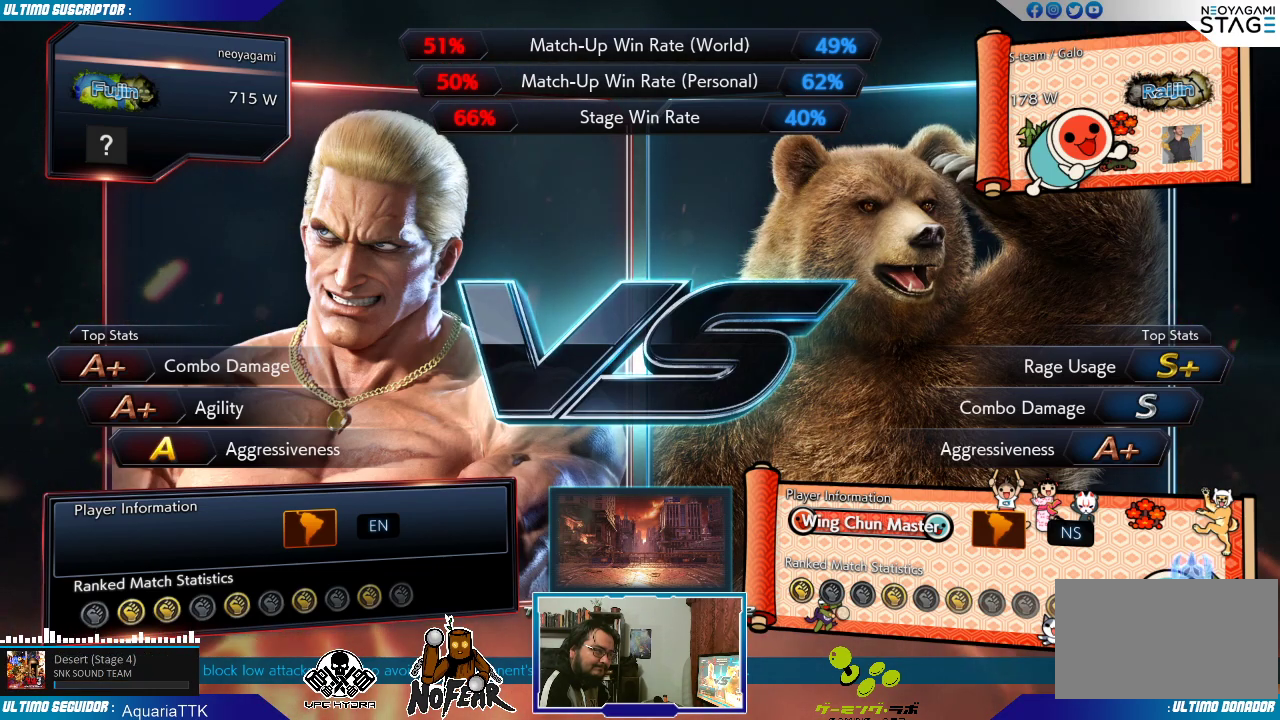
{"buttons": ["TRIANGLE"], "left_stick": "center", "events": [[17, "L2", "down"], [133, "L2", "up"], [267, "TRIANGLE", "down"]]}
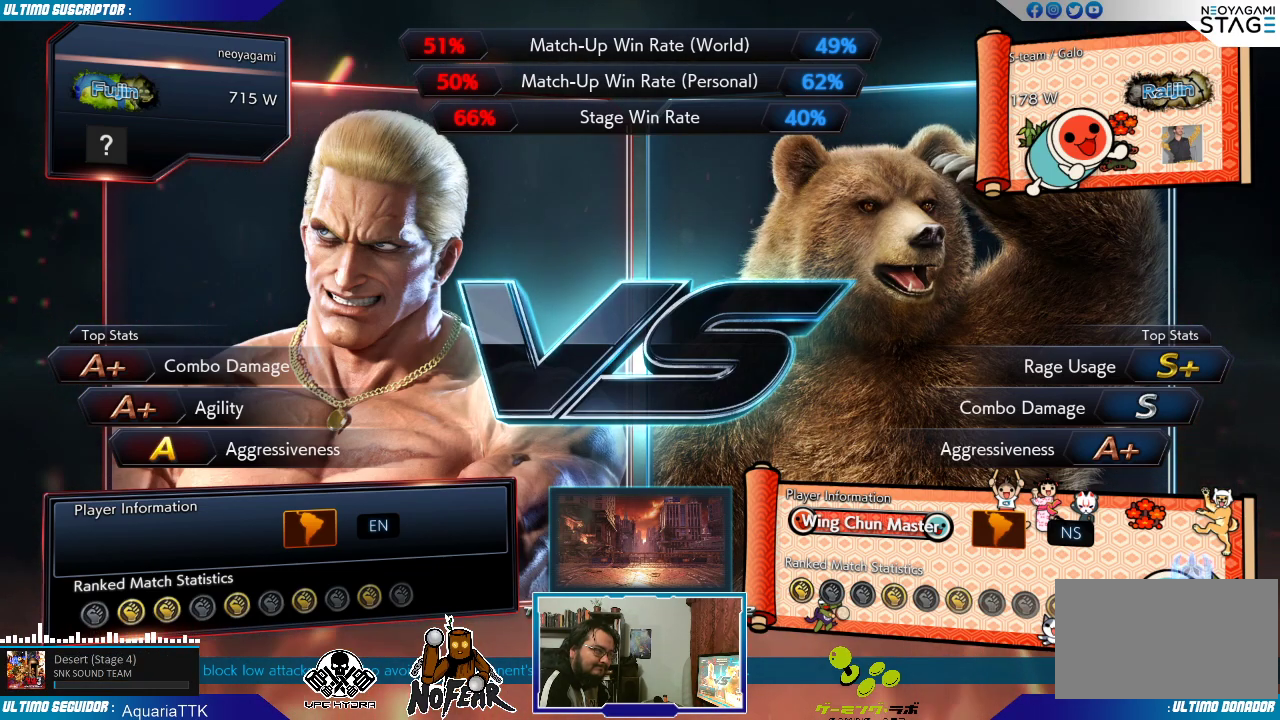
{"buttons": ["TRIANGLE"], "left_stick": "center", "events": []}
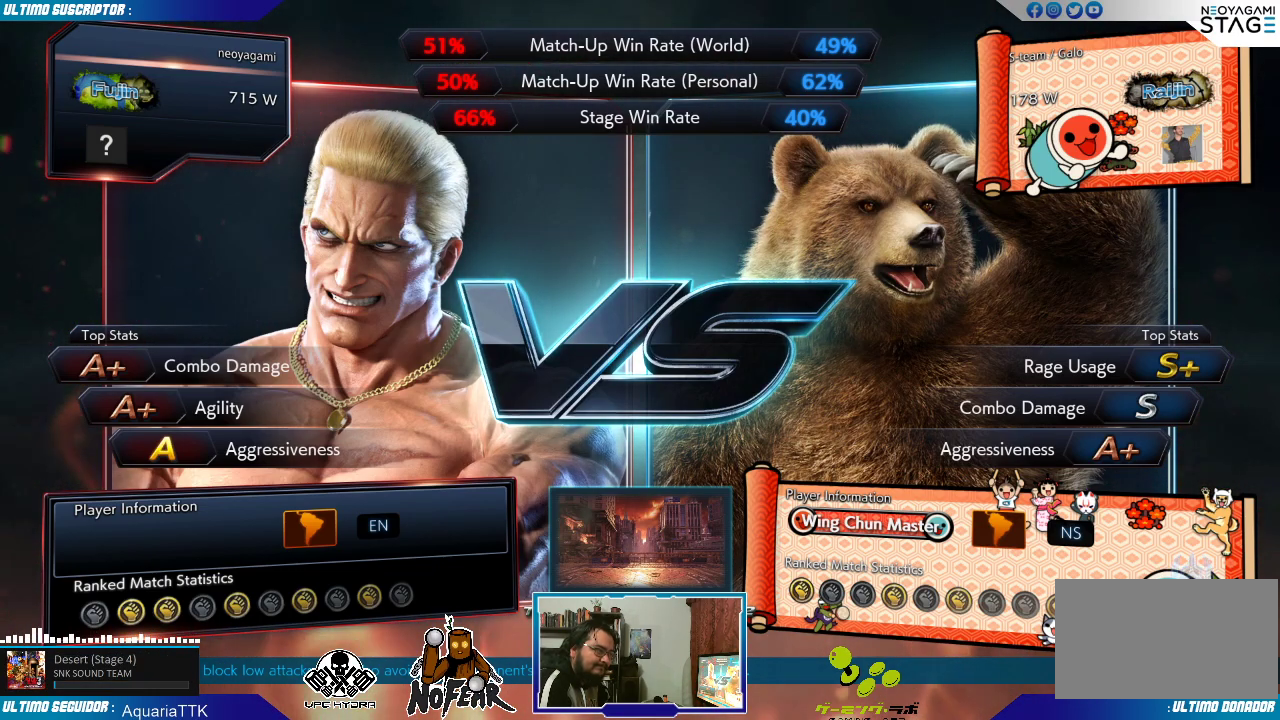
{"buttons": ["TRIANGLE"], "left_stick": "center", "events": [[67, "TRIANGLE", "up"], [83, "L1", "down"], [183, "L1", "up"], [367, "TRIANGLE", "down"]]}
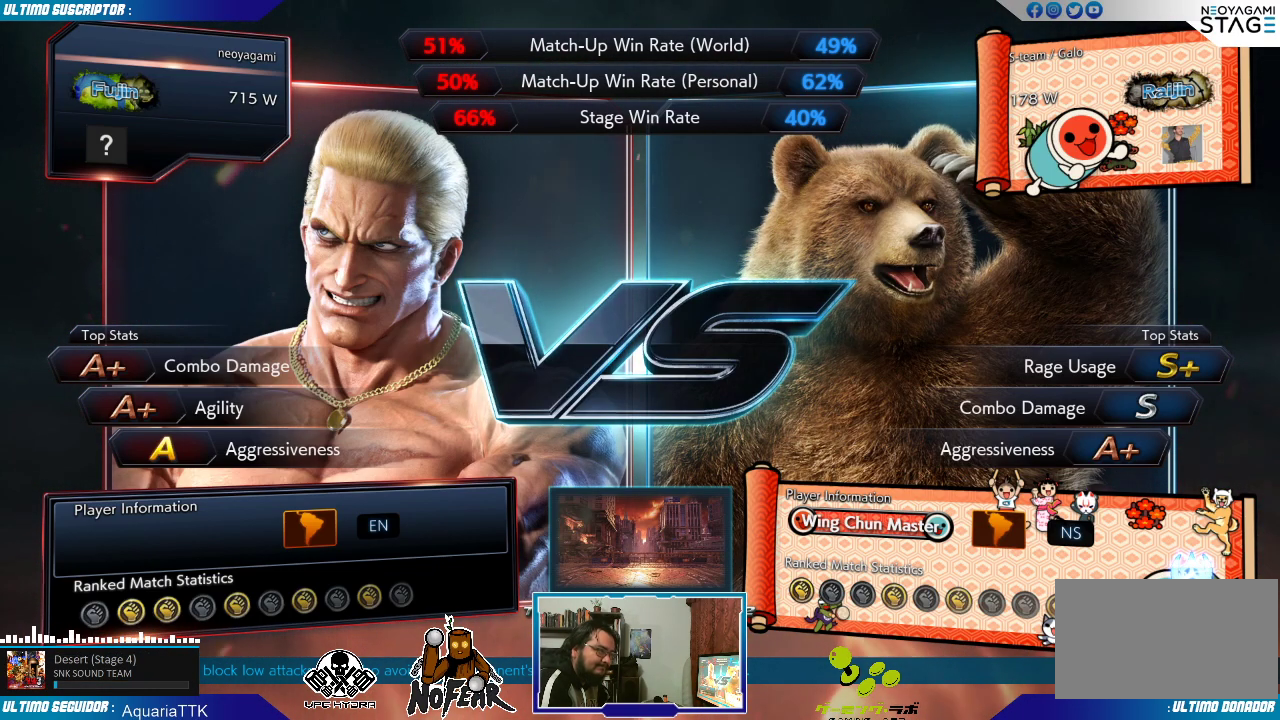
{"buttons": ["L1"], "left_stick": "center", "events": [[17, "L1", "down"], [50, "TRIANGLE", "up"], [133, "L1", "up"], [283, "TRIANGLE", "down"], [433, "L1", "down"], [467, "TRIANGLE", "up"]]}
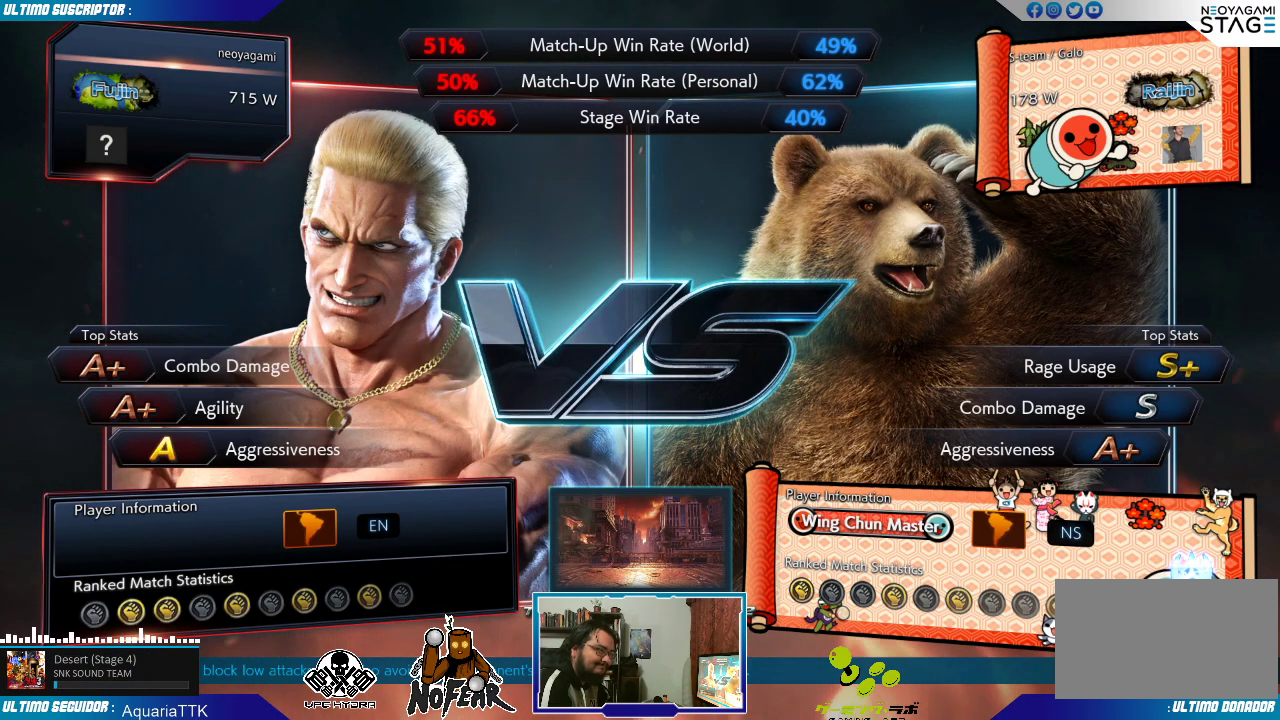
{"buttons": [], "left_stick": "center", "events": [[83, "L1", "up"]]}
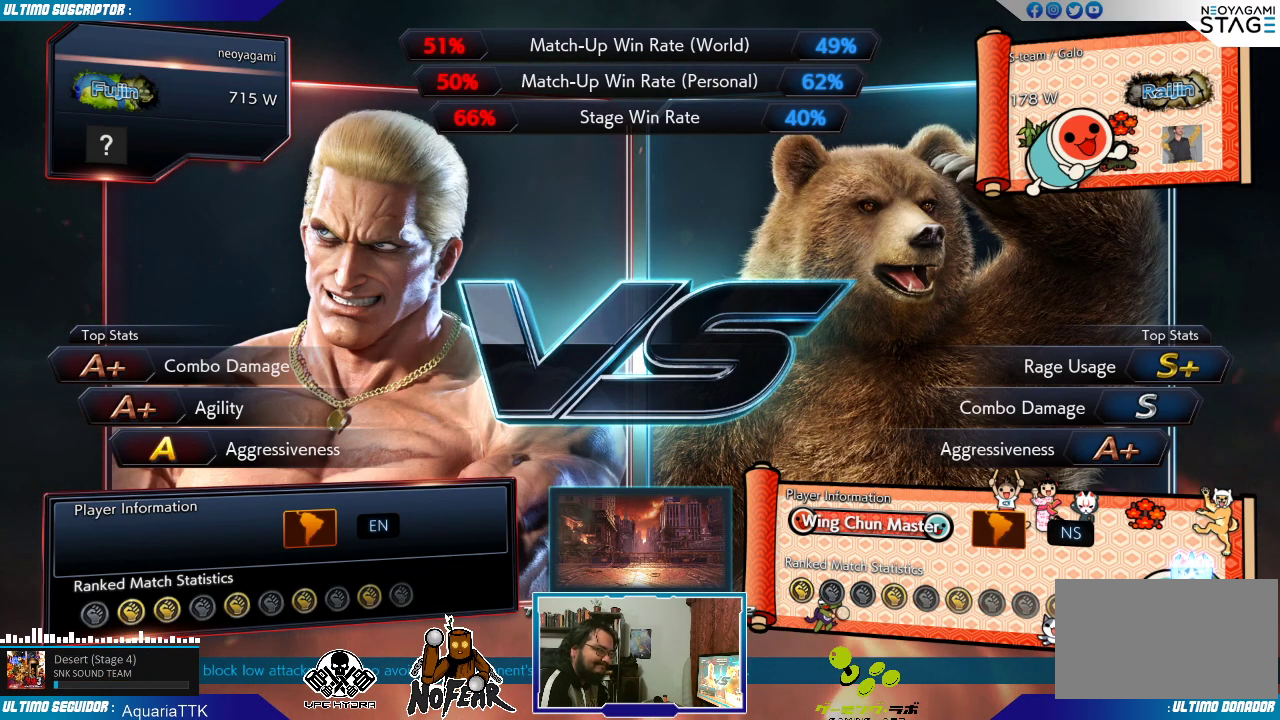
{"buttons": [], "left_stick": "center", "events": []}
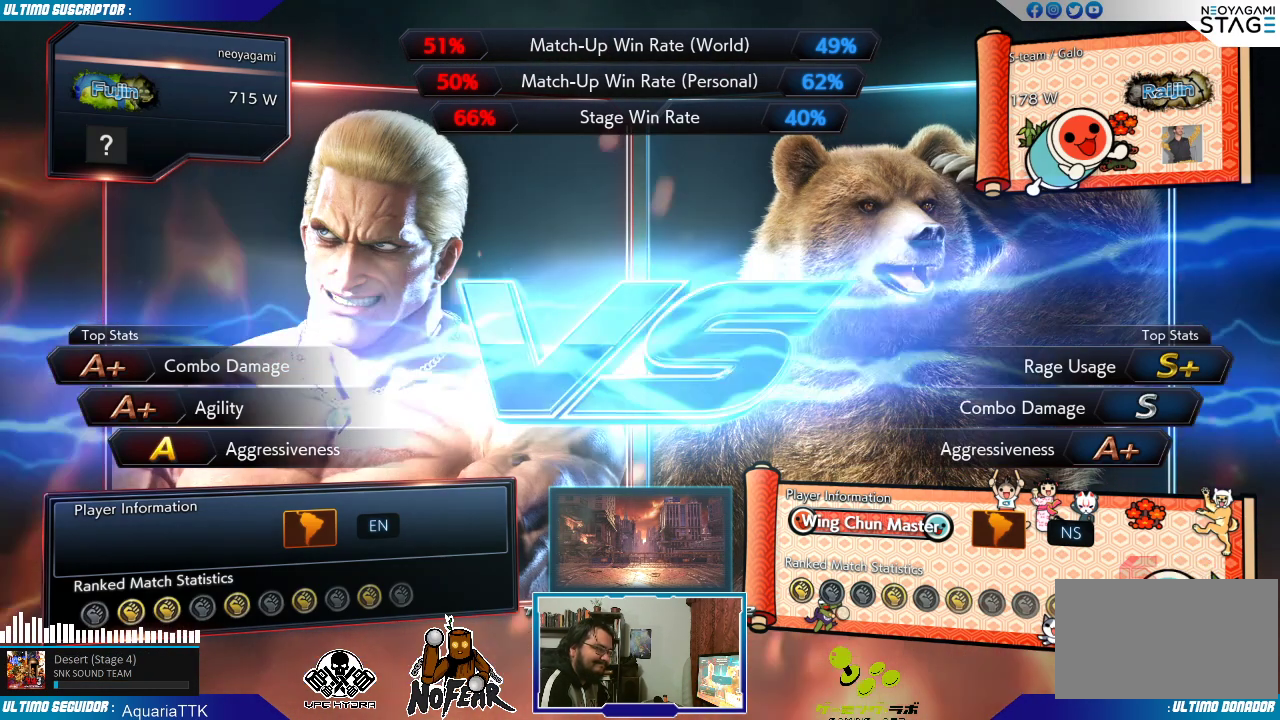
{"buttons": [], "left_stick": "center"}
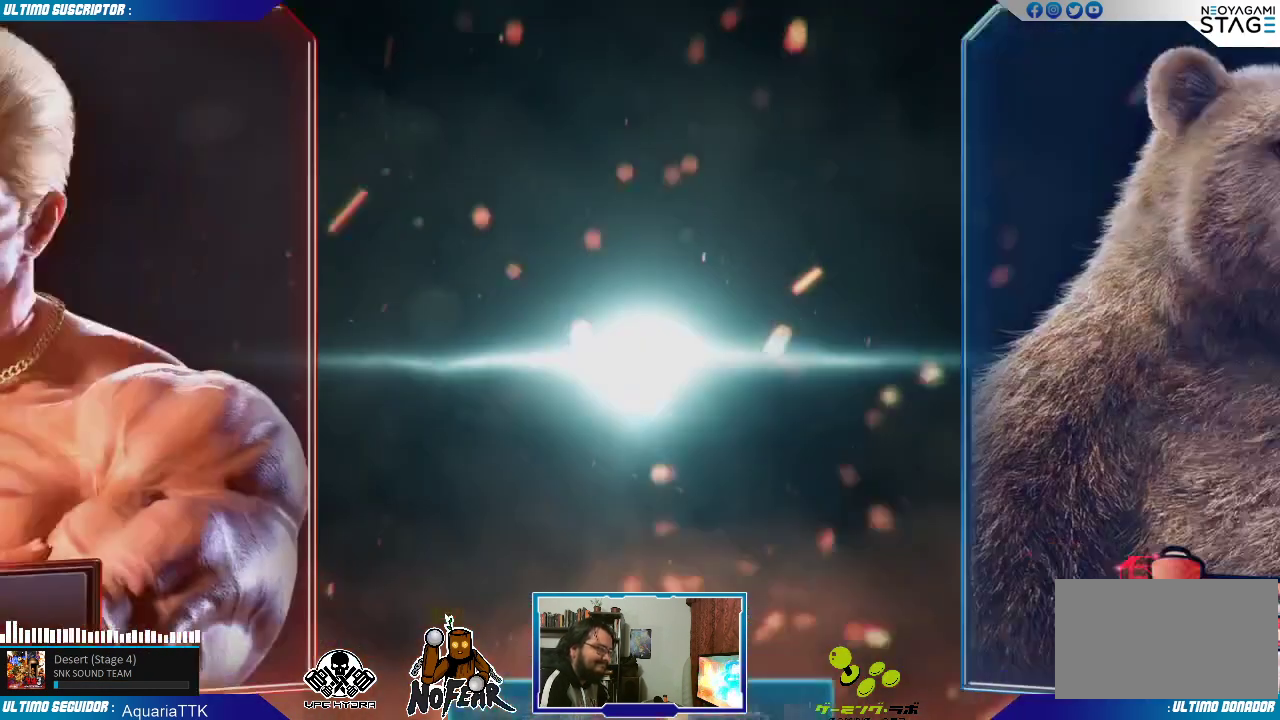
{"buttons": [], "left_stick": "center", "events": []}
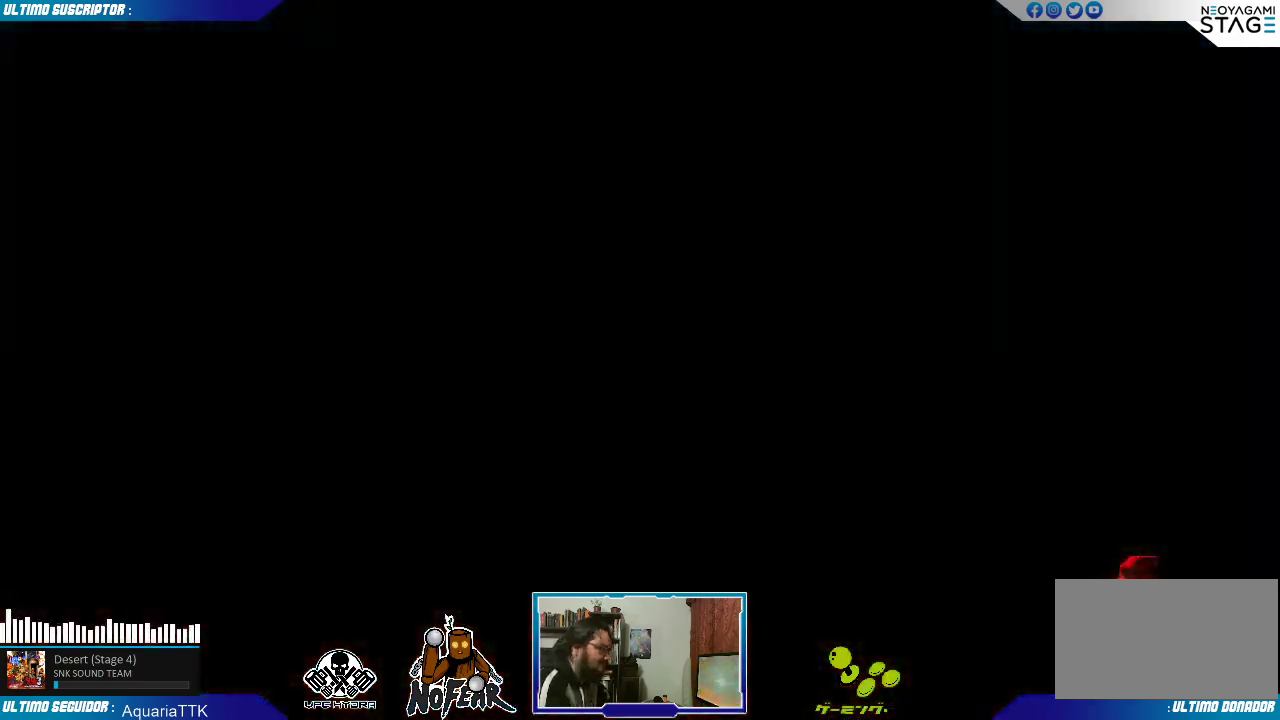
{"buttons": [], "left_stick": "center", "events": []}
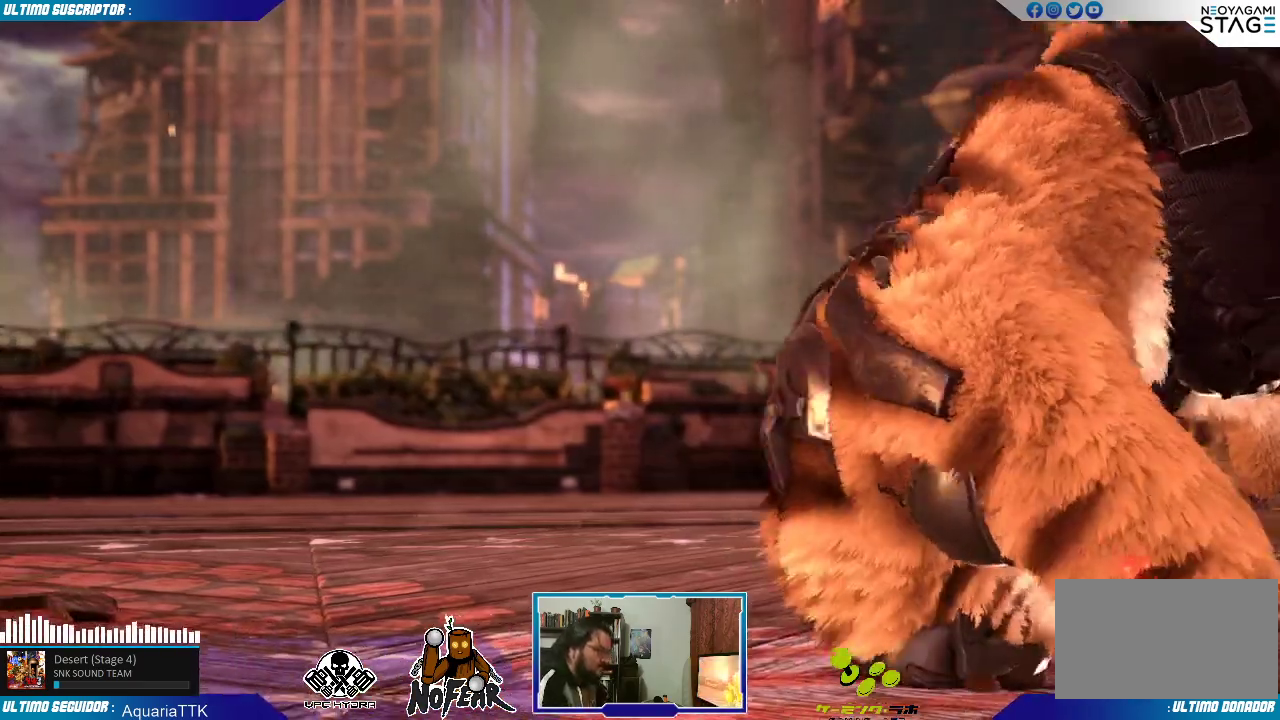
{"buttons": [], "left_stick": "center", "events": []}